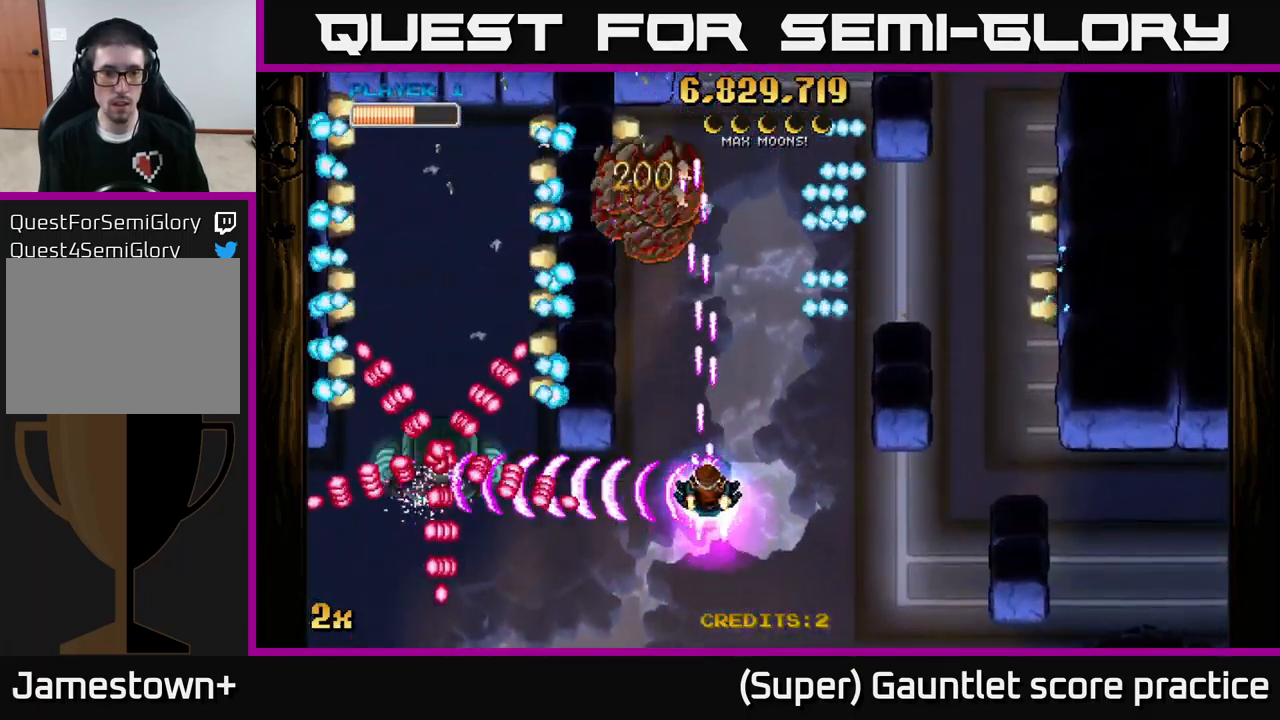
Gameplay with a controller (Xbox layout); each line is a JSON object with the inputs held at the frame after it. "events" lists button and stick changes between this image and that frame as [ms after this image, input, new state], when the widget could be followed in between. Not read: right_stick.
{"buttons": ["A"], "left_stick": "up-right", "events": [[83, "left_stick", "down"], [133, "left_stick", "down-right"], [317, "left_stick", "up-right"]]}
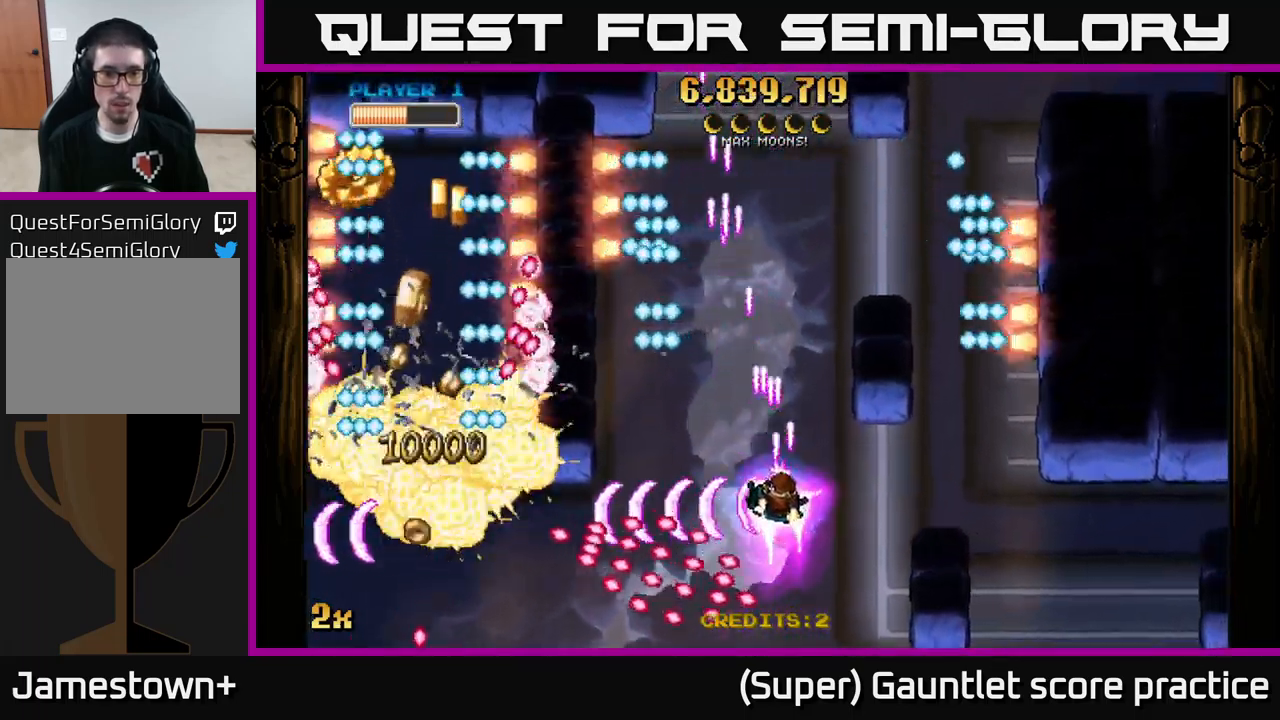
{"buttons": ["A"], "left_stick": "down", "events": [[33, "left_stick", "up-left"], [83, "left_stick", "left"], [217, "X", "down"], [233, "left_stick", "up"], [333, "X", "up"], [350, "left_stick", "left"], [450, "left_stick", "down"]]}
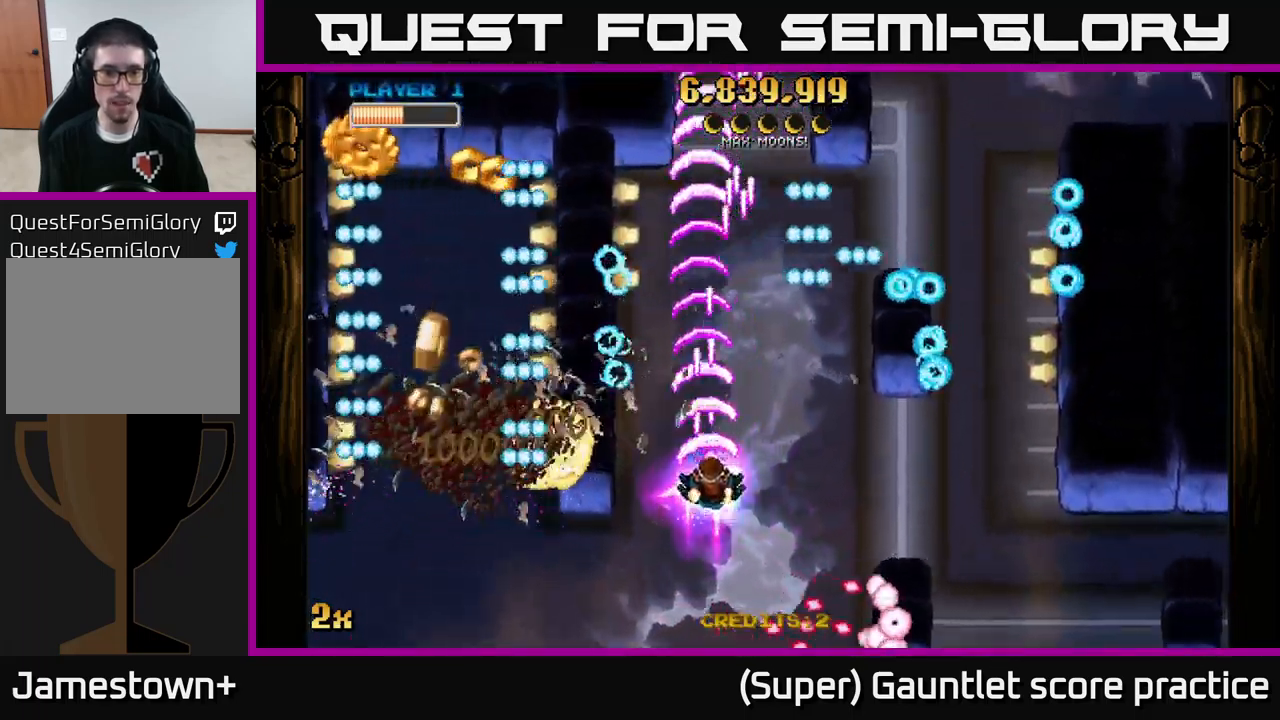
{"buttons": ["A"], "left_stick": "center", "events": [[167, "left_stick", "down-left"], [383, "left_stick", "center"]]}
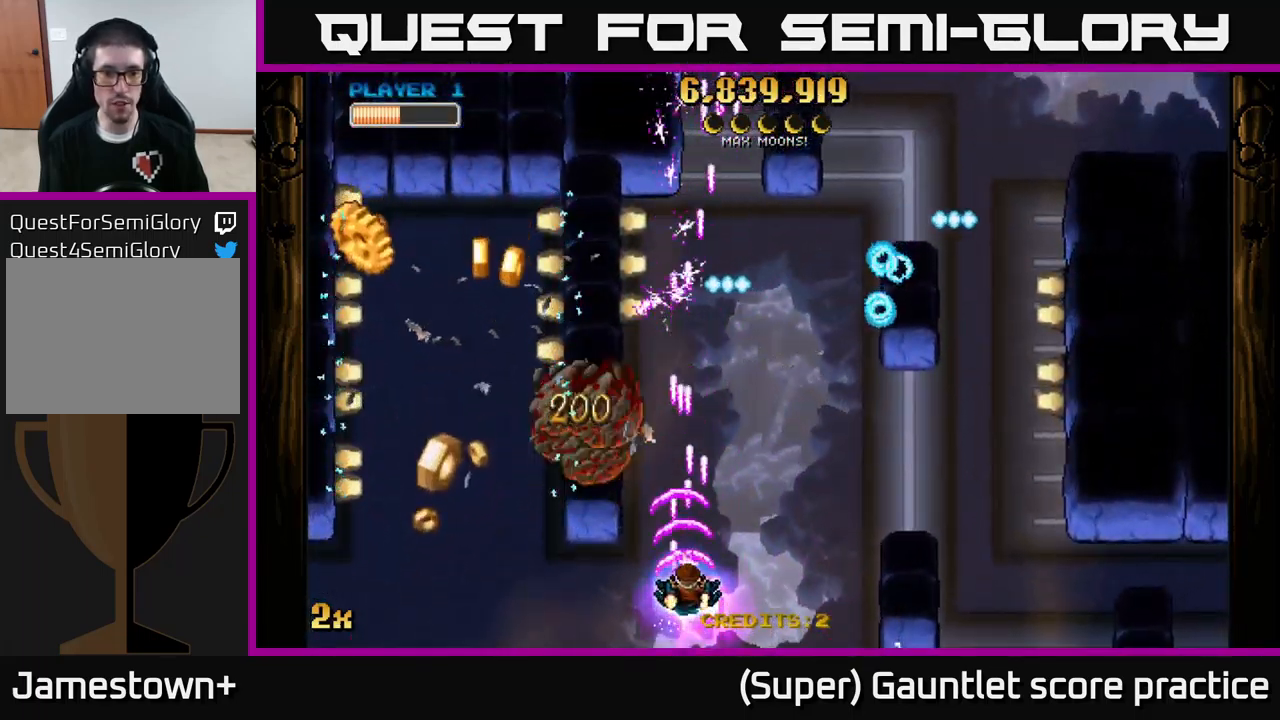
{"buttons": ["A"], "left_stick": "left", "events": [[67, "left_stick", "down-left"], [317, "left_stick", "left"]]}
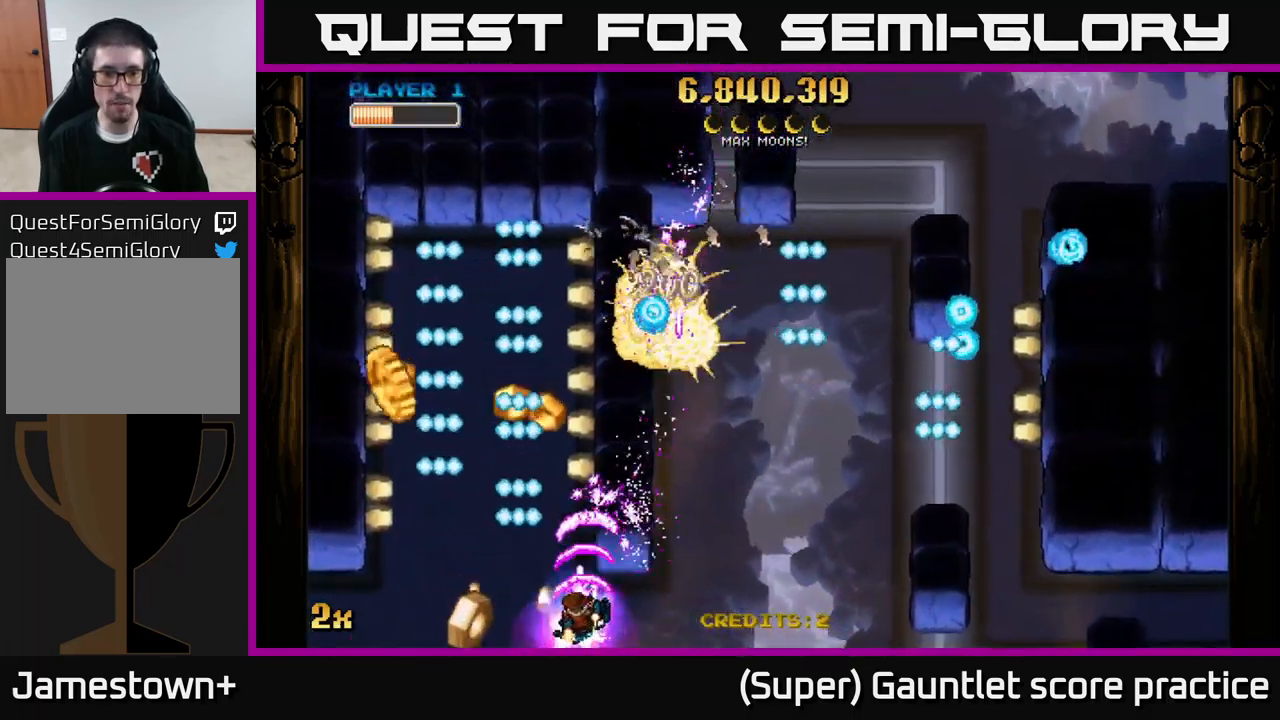
{"buttons": ["A"], "left_stick": "right", "events": [[433, "left_stick", "right"]]}
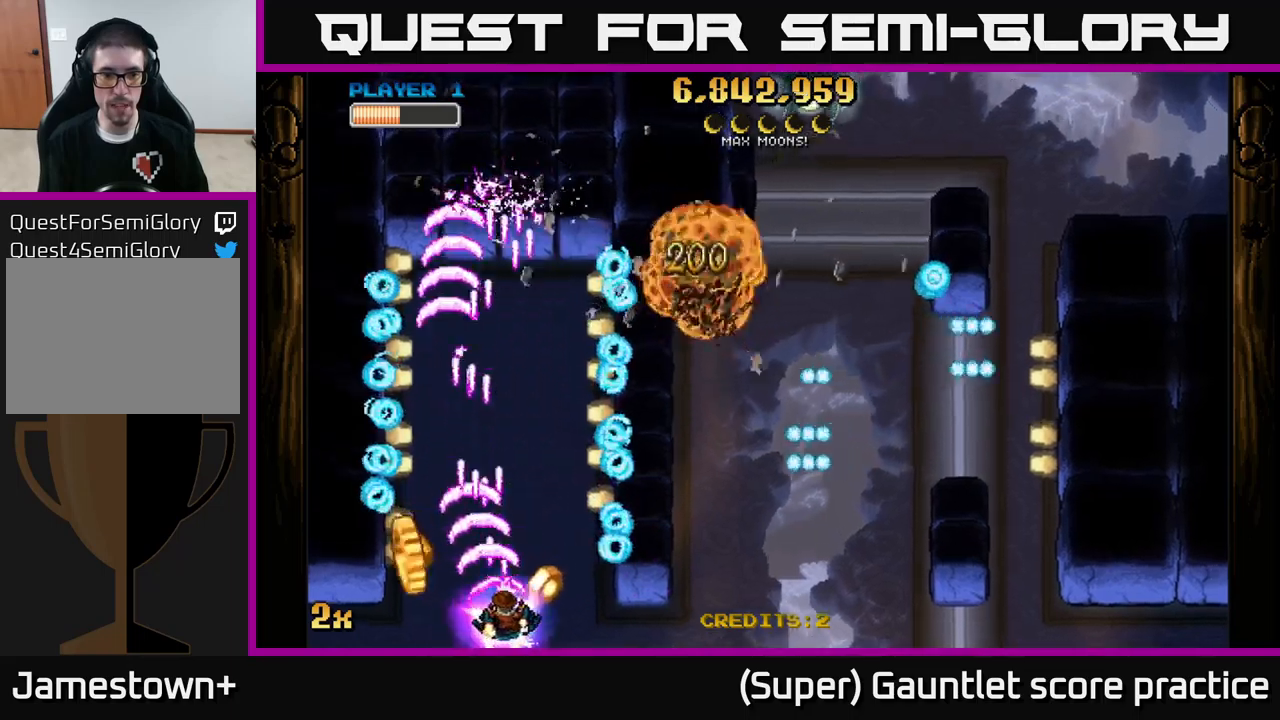
{"buttons": ["A"], "left_stick": "right", "events": []}
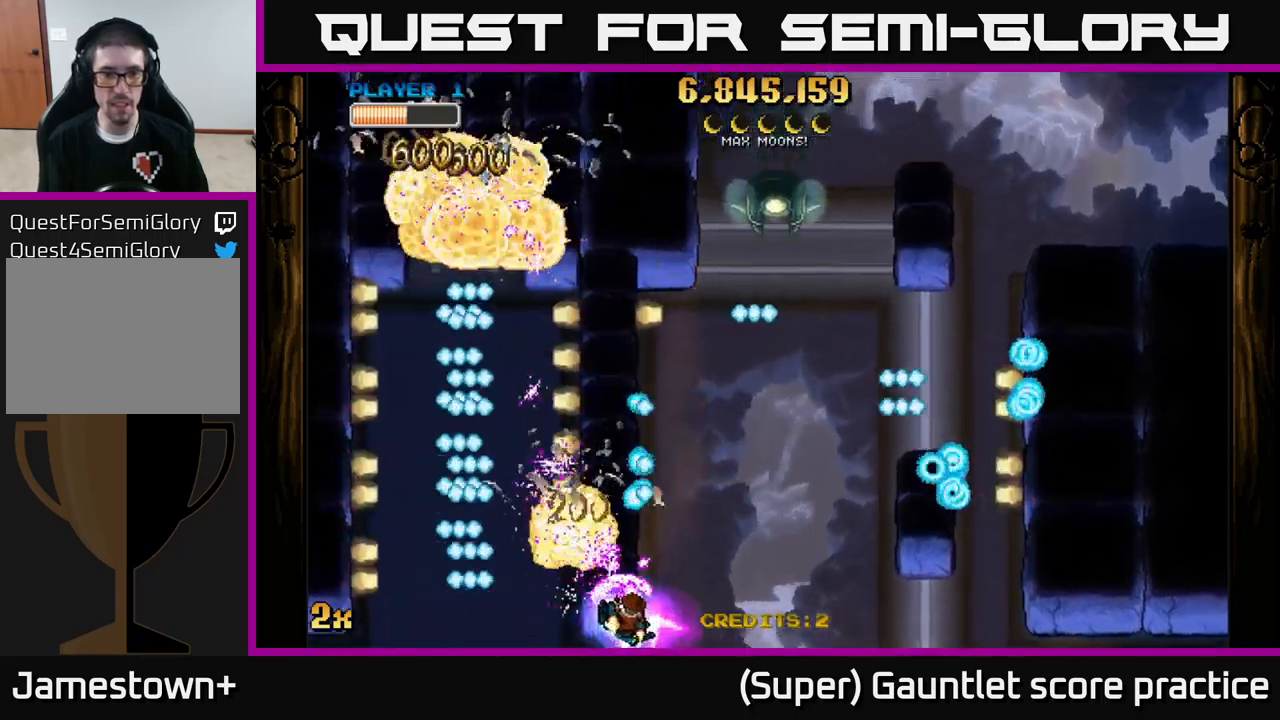
{"buttons": ["A"], "left_stick": "right", "events": [[284, "left_stick", "up-left"], [434, "left_stick", "center"], [500, "left_stick", "right"]]}
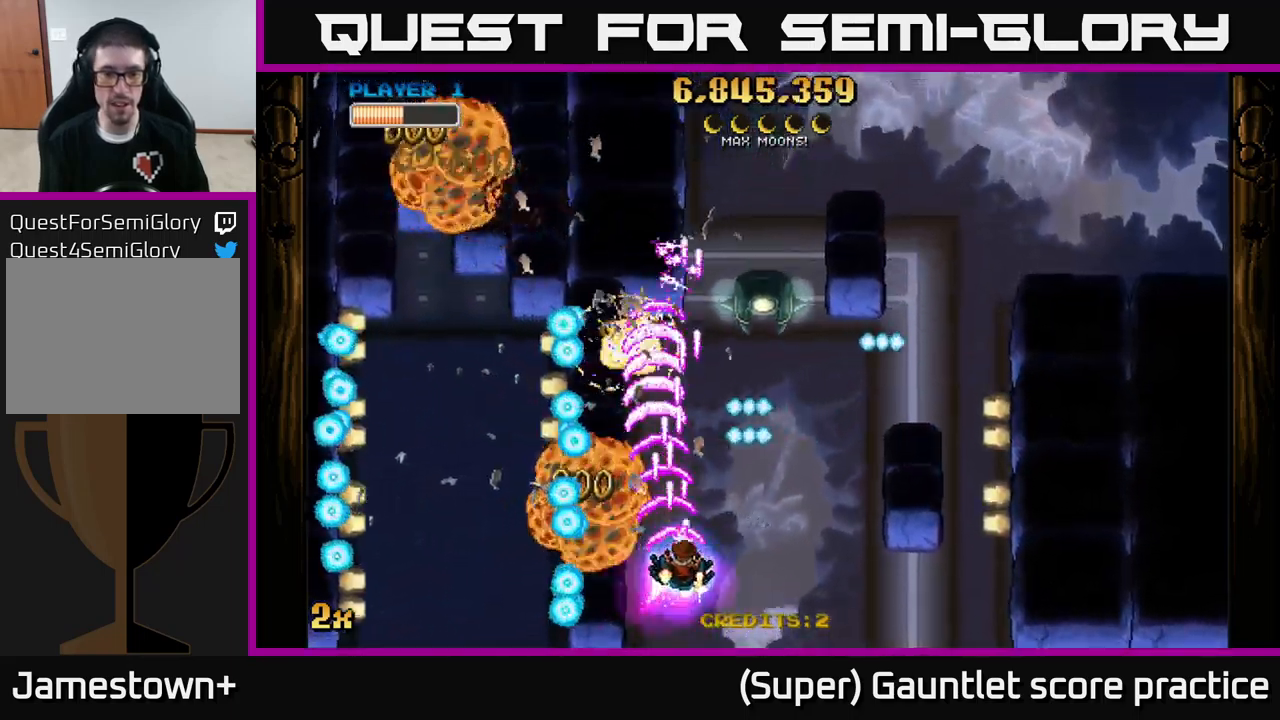
{"buttons": ["A"], "left_stick": "down", "events": [[50, "X", "down"], [150, "X", "up"], [334, "X", "down"], [350, "left_stick", "up"], [467, "X", "up"], [500, "left_stick", "down"]]}
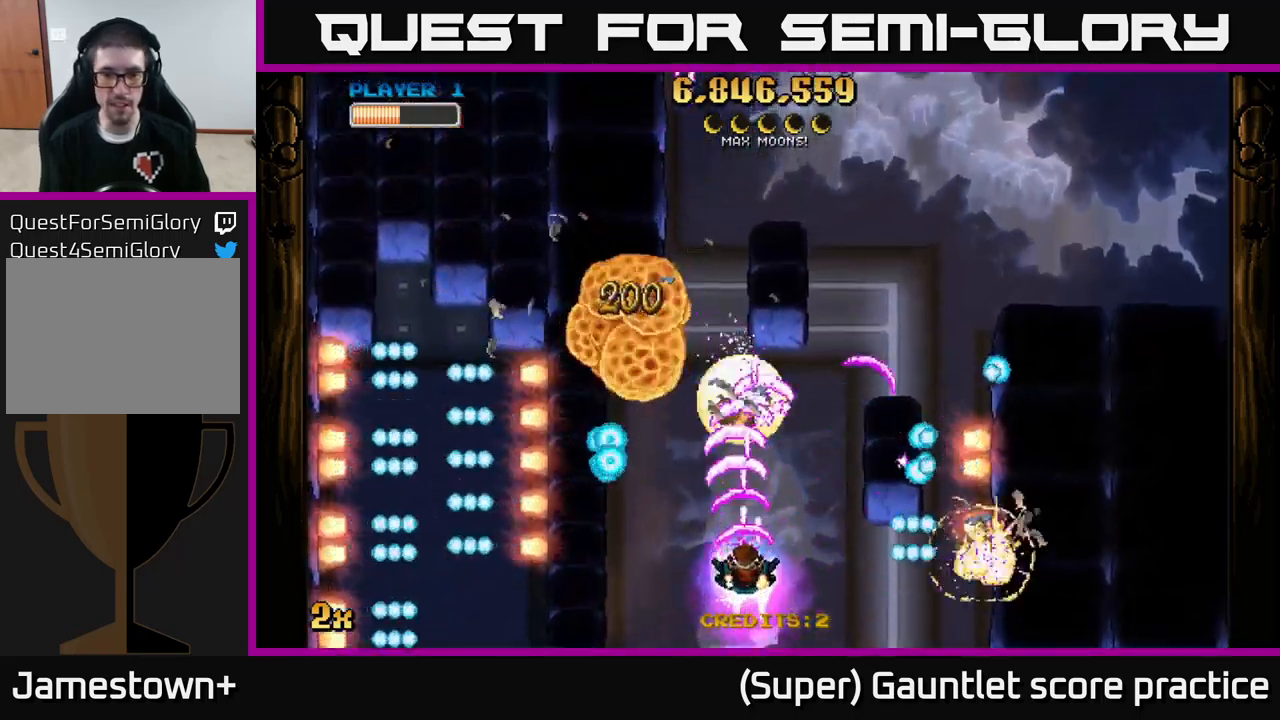
{"buttons": ["A"], "left_stick": "up-right", "events": [[167, "left_stick", "left"], [317, "left_stick", "up-left"], [417, "X", "down"], [417, "left_stick", "up-right"], [500, "X", "up"]]}
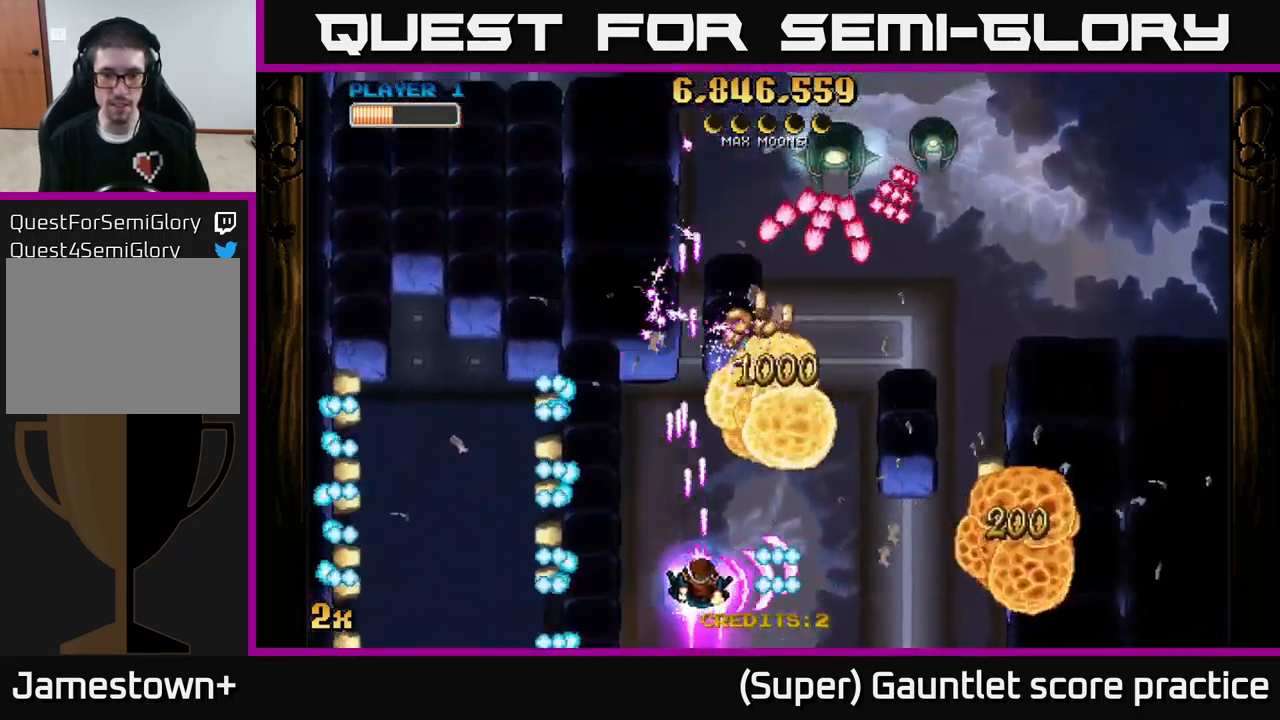
{"buttons": ["A"], "left_stick": "left", "events": [[17, "left_stick", "up-left"], [234, "left_stick", "up-right"], [417, "left_stick", "down-left"], [467, "left_stick", "left"]]}
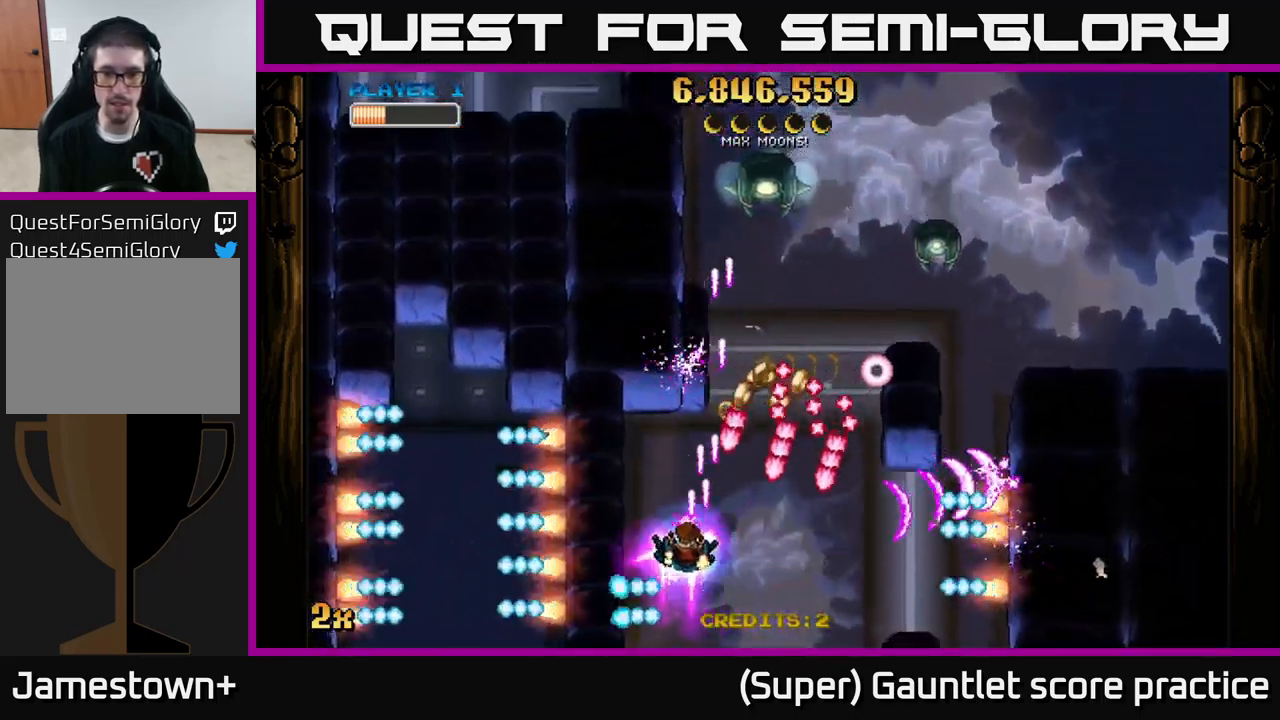
{"buttons": ["A"], "left_stick": "up", "events": [[234, "left_stick", "up-right"], [350, "left_stick", "right"], [450, "left_stick", "center"], [500, "left_stick", "up"]]}
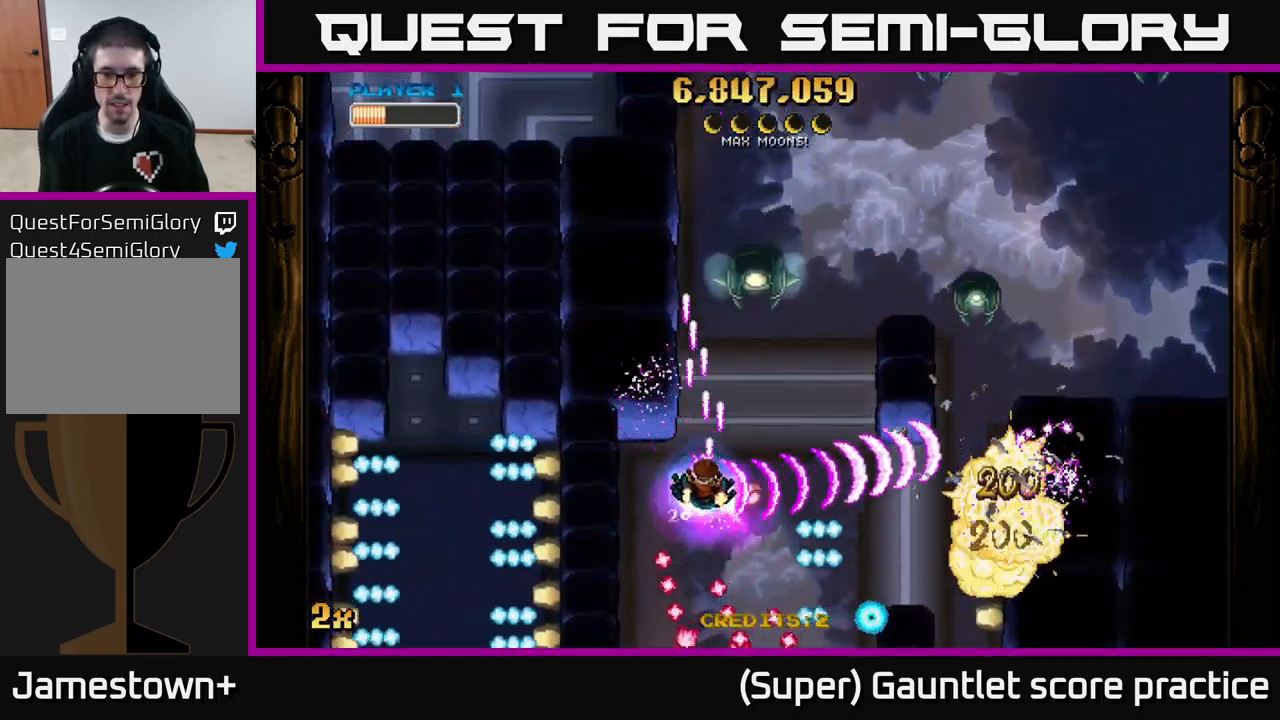
{"buttons": ["A"], "left_stick": "down-left", "events": [[84, "left_stick", "left"], [150, "X", "down"], [150, "left_stick", "up"], [250, "X", "up"], [284, "left_stick", "left"], [334, "left_stick", "down-left"]]}
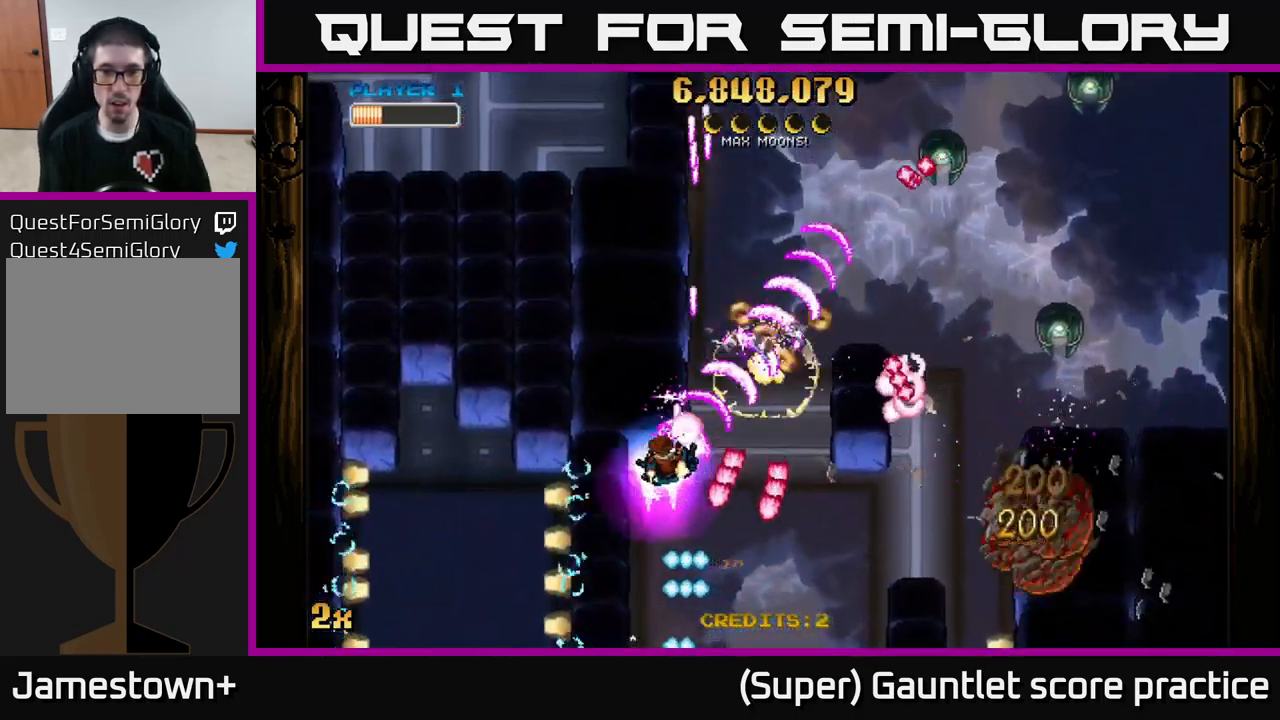
{"buttons": ["A"], "left_stick": "down-right", "events": [[34, "left_stick", "left"], [267, "left_stick", "right"], [417, "left_stick", "down-right"]]}
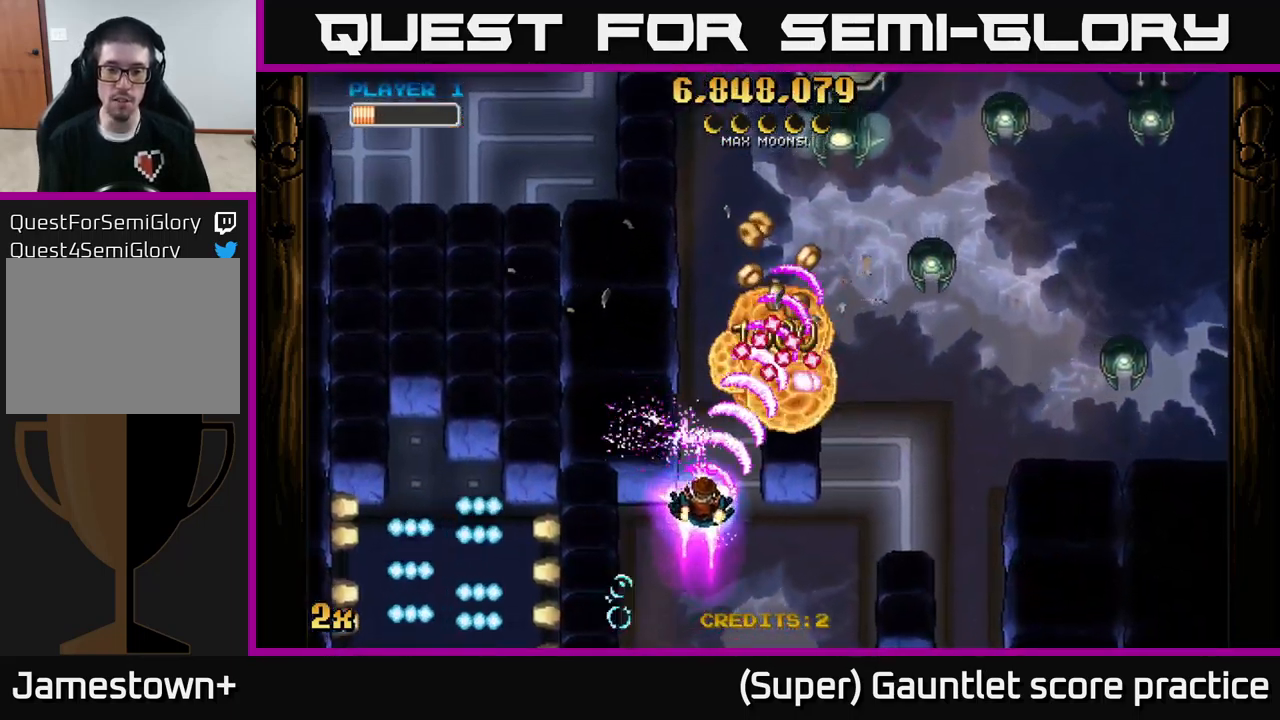
{"buttons": ["A"], "left_stick": "up-left", "events": [[400, "left_stick", "up-right"], [484, "left_stick", "up-left"]]}
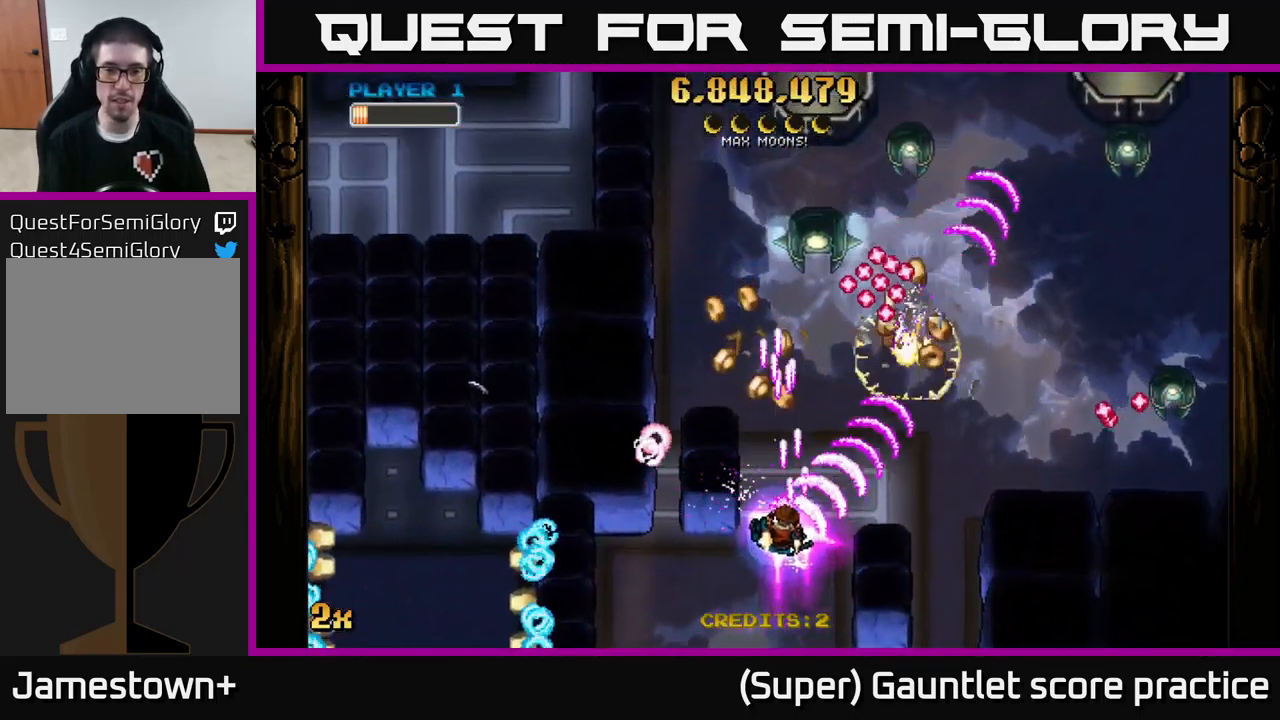
{"buttons": ["A"], "left_stick": "up-left", "events": []}
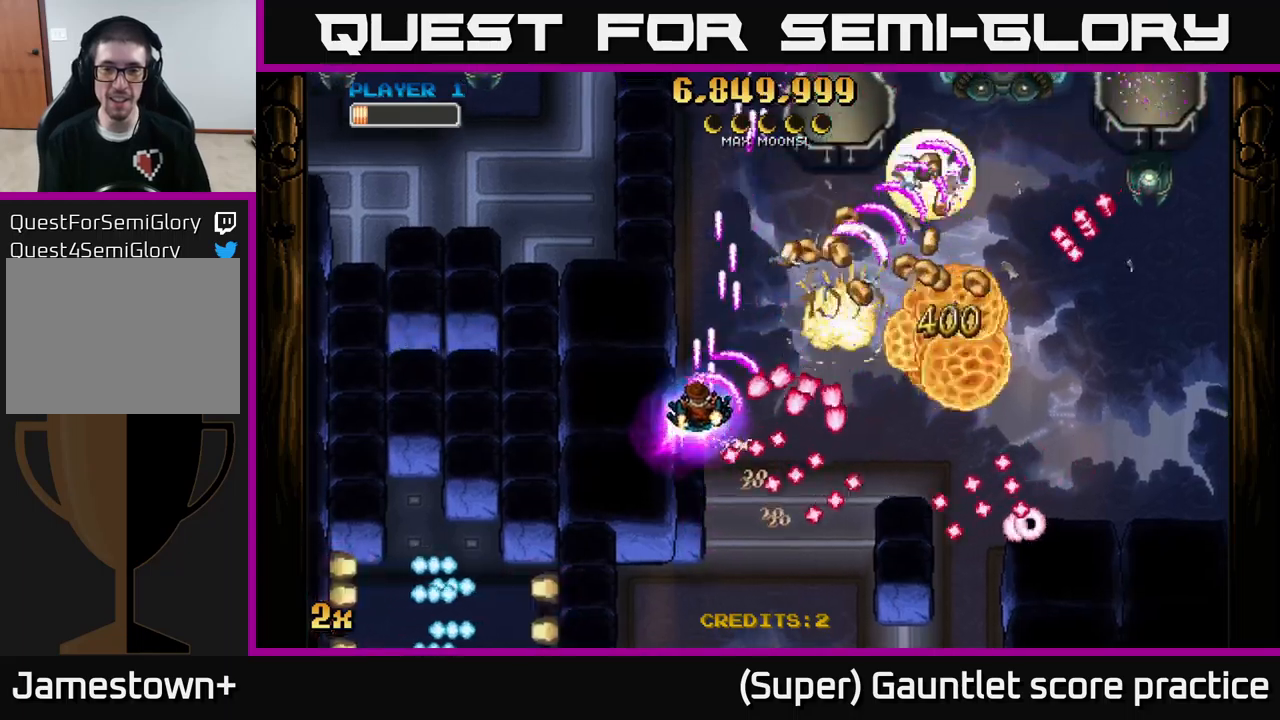
{"buttons": ["A"], "left_stick": "right", "events": [[200, "left_stick", "up-right"], [266, "left_stick", "right"], [283, "X", "down"], [416, "X", "up"]]}
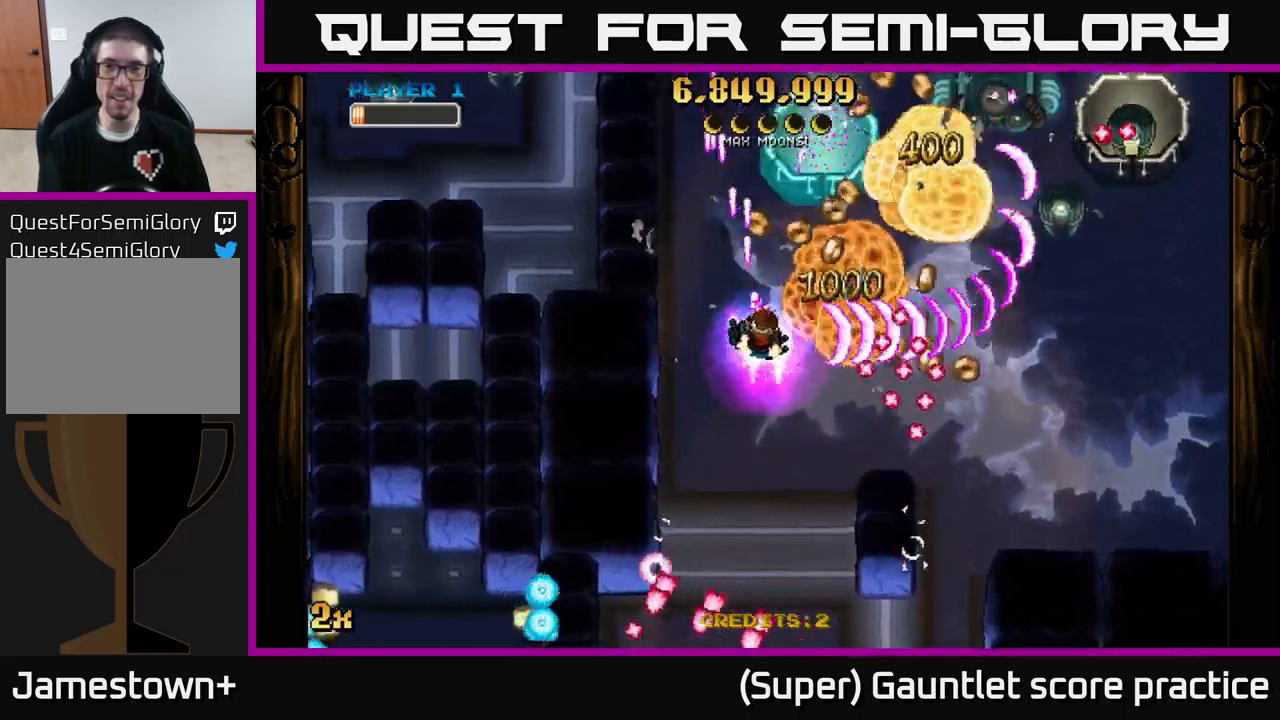
{"buttons": ["A"], "left_stick": "down-right", "events": [[33, "left_stick", "up-right"], [300, "left_stick", "down"], [450, "left_stick", "down-right"]]}
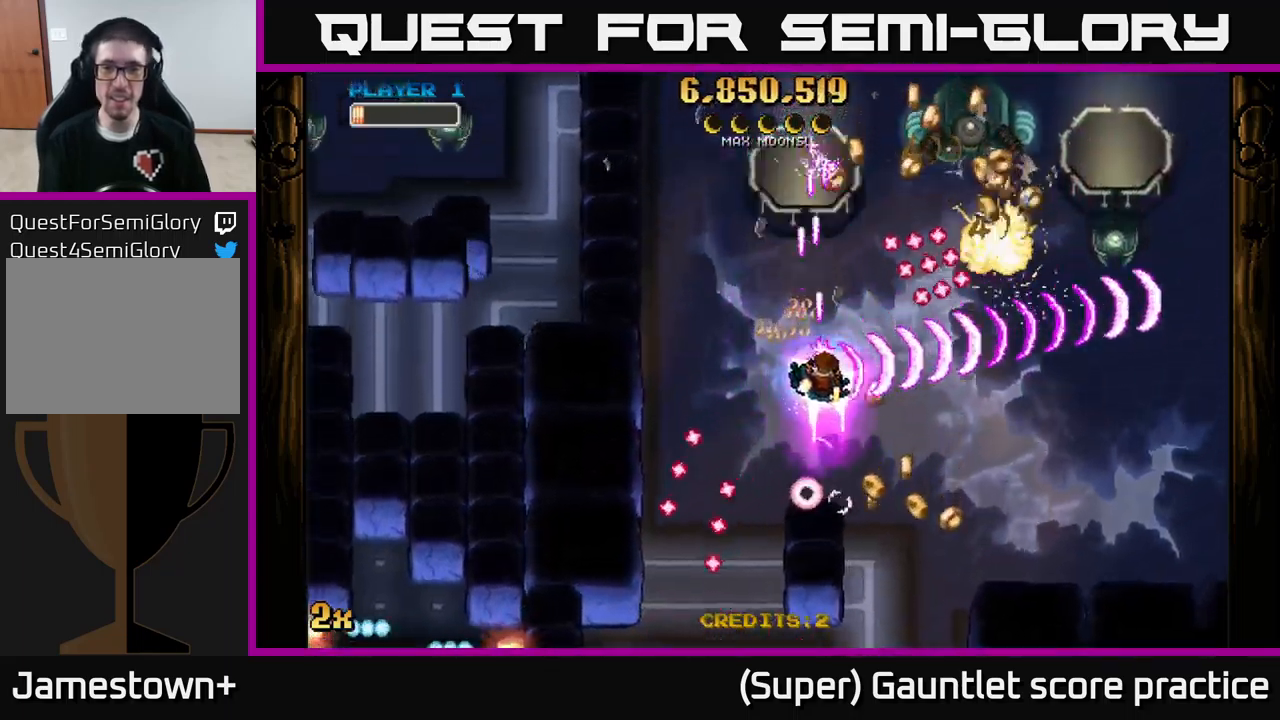
{"buttons": ["A"], "left_stick": "up-right", "events": [[350, "left_stick", "up-right"], [366, "X", "down"], [500, "X", "up"]]}
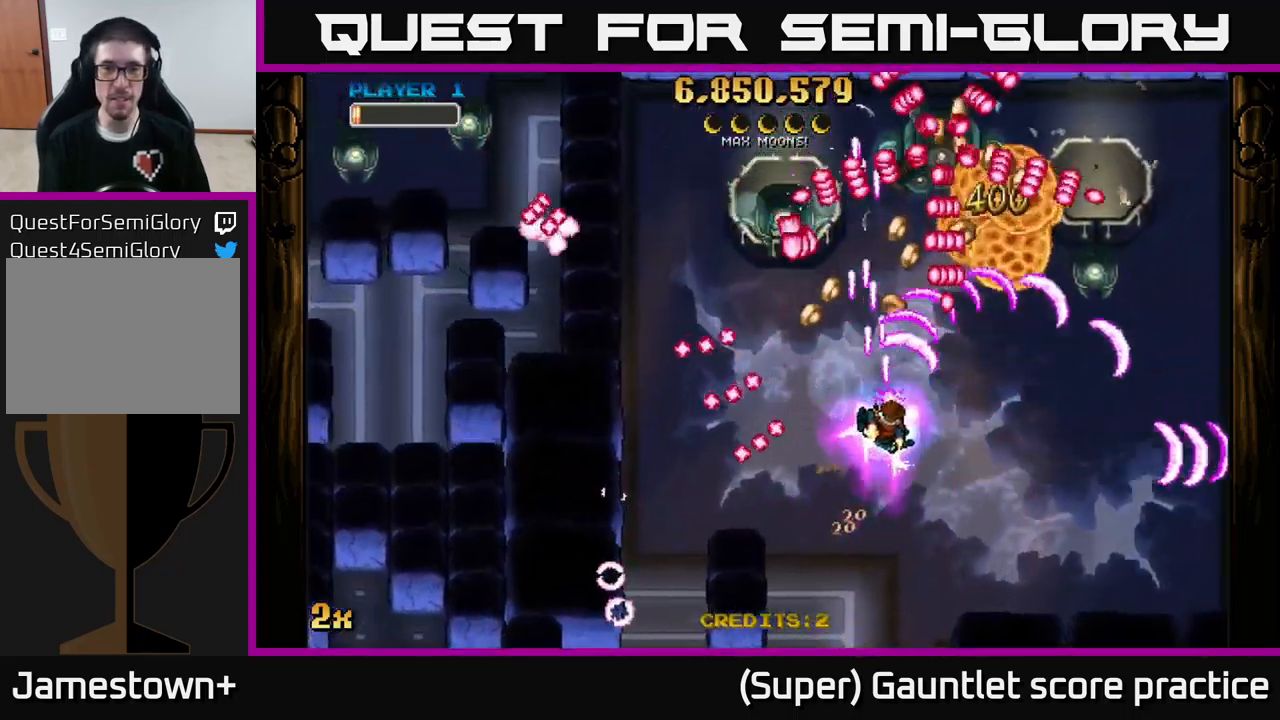
{"buttons": ["A"], "left_stick": "right", "events": [[16, "left_stick", "right"], [183, "left_stick", "down-right"], [466, "left_stick", "right"]]}
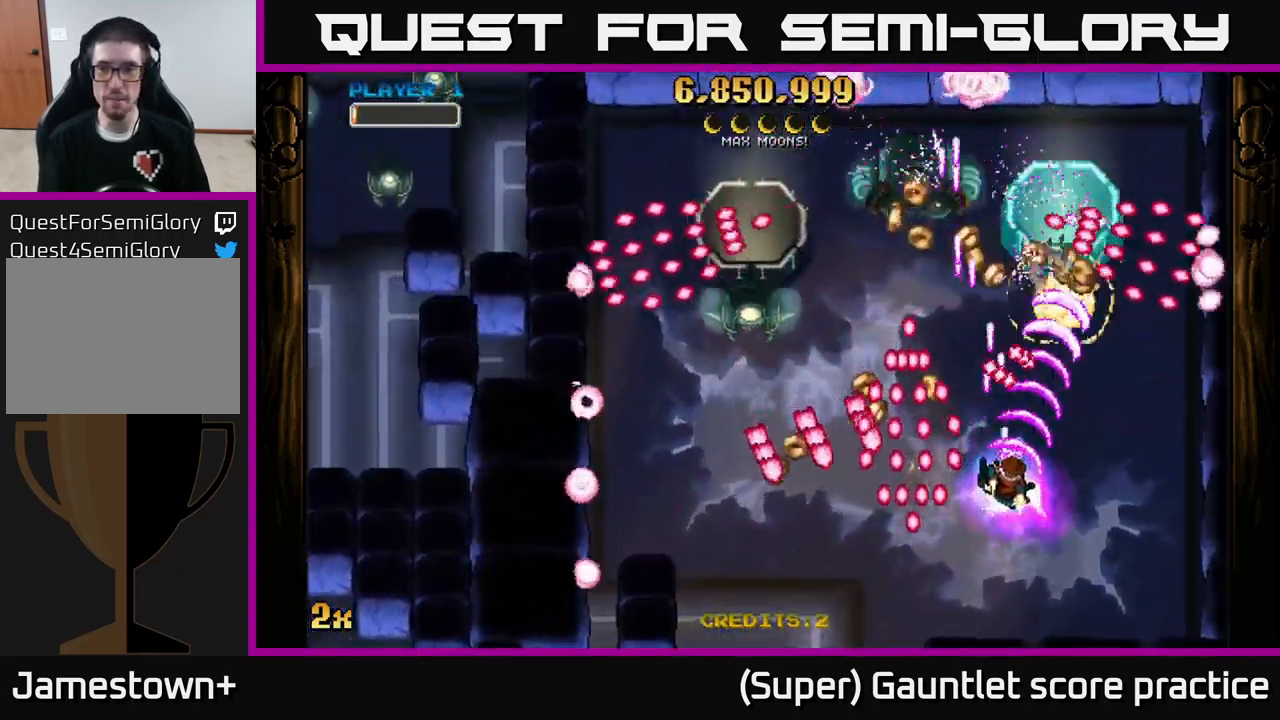
{"buttons": ["A"], "left_stick": "right", "events": [[183, "left_stick", "up"], [200, "X", "down"], [300, "X", "up"], [333, "left_stick", "right"]]}
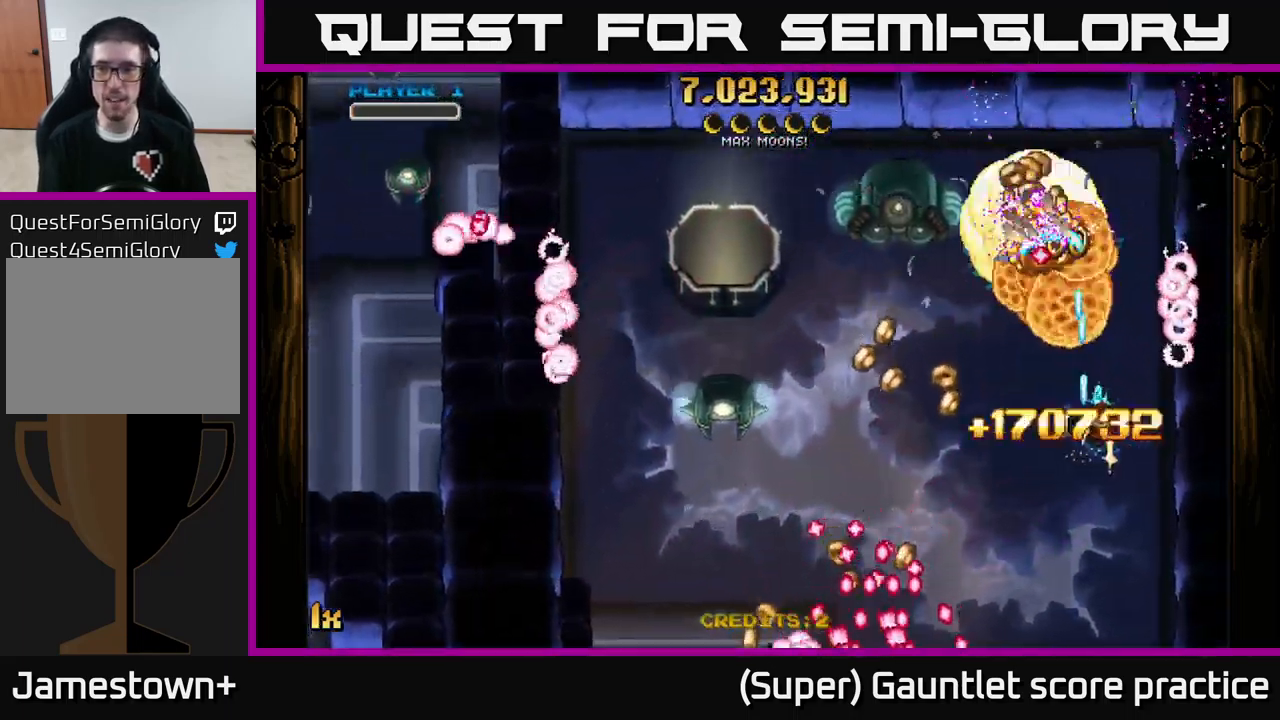
{"buttons": ["A"], "left_stick": "right", "events": [[33, "left_stick", "up"], [116, "left_stick", "left"], [133, "X", "down"], [216, "X", "up"], [216, "left_stick", "down"], [266, "left_stick", "right"]]}
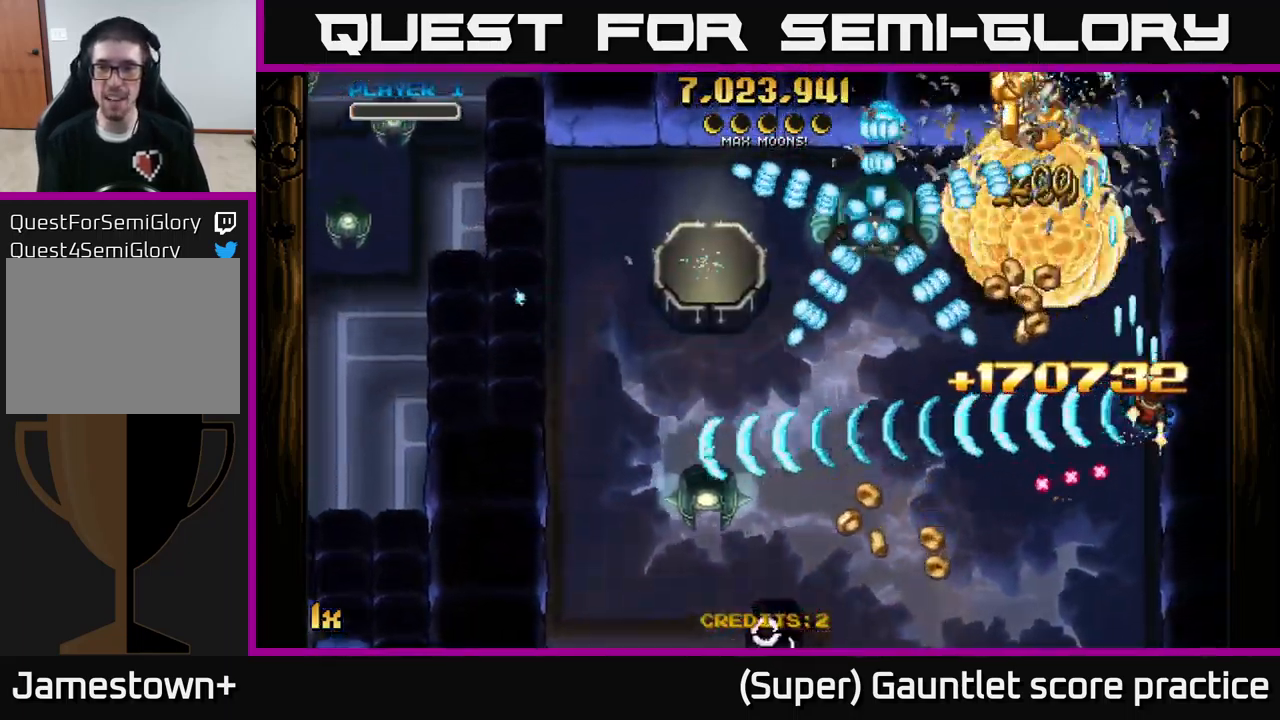
{"buttons": ["A"], "left_stick": "up-left", "events": [[116, "left_stick", "up-left"]]}
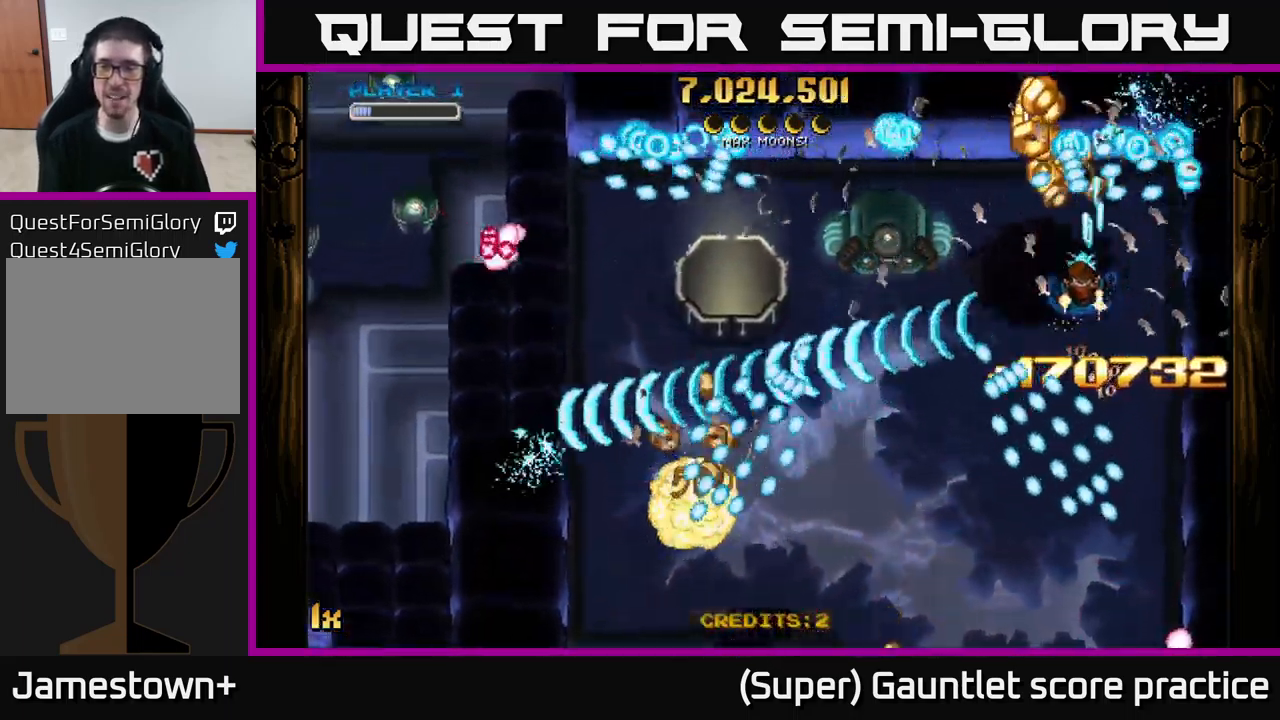
{"buttons": ["A"], "left_stick": "down-right", "events": [[266, "left_stick", "up-right"], [383, "left_stick", "down-right"]]}
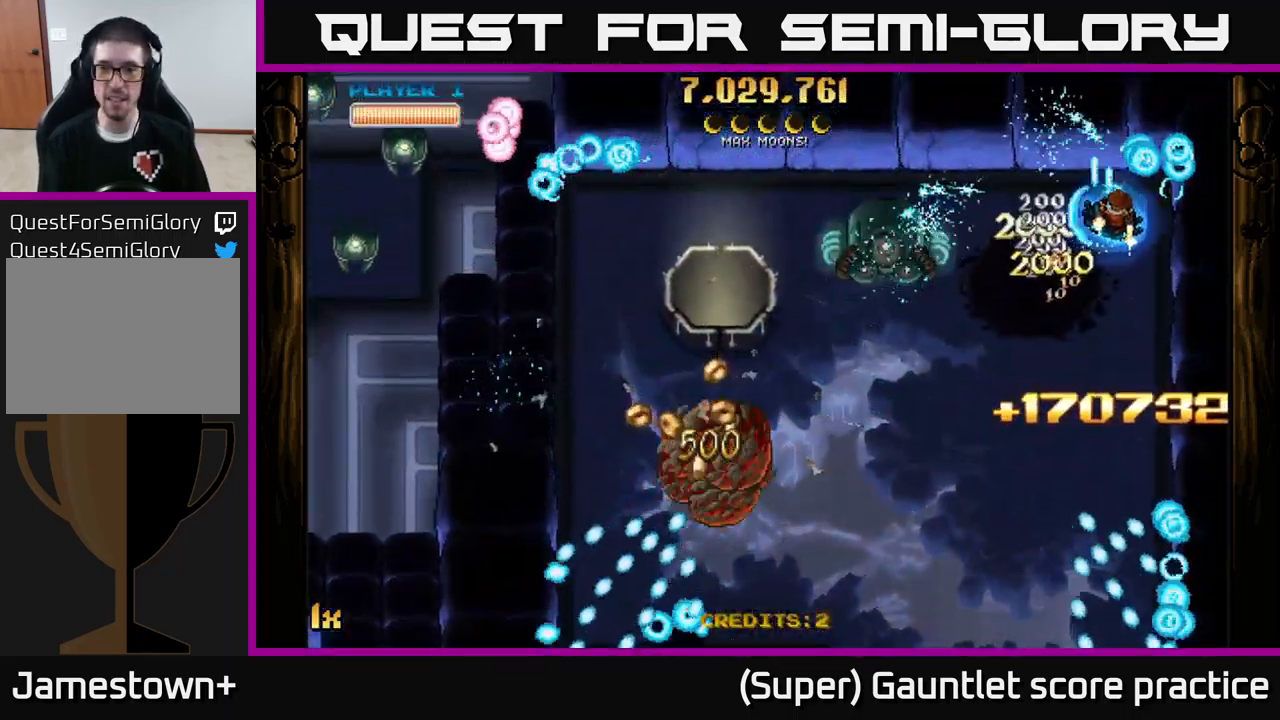
{"buttons": ["A"], "left_stick": "down-left", "events": [[183, "left_stick", "down"], [300, "L1", "down"], [466, "L1", "up"], [466, "left_stick", "down-left"]]}
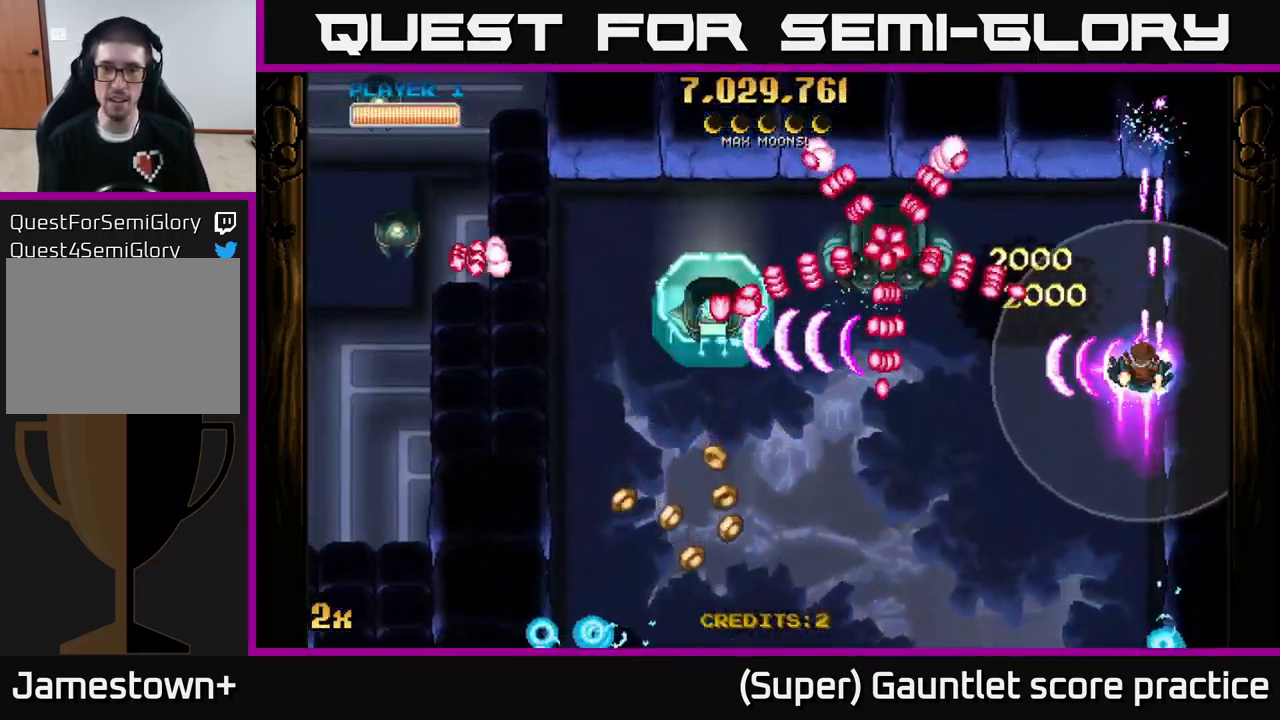
{"buttons": ["A"], "left_stick": "down-left", "events": [[216, "left_stick", "up-left"], [233, "X", "down"], [350, "X", "up"], [350, "left_stick", "down-left"]]}
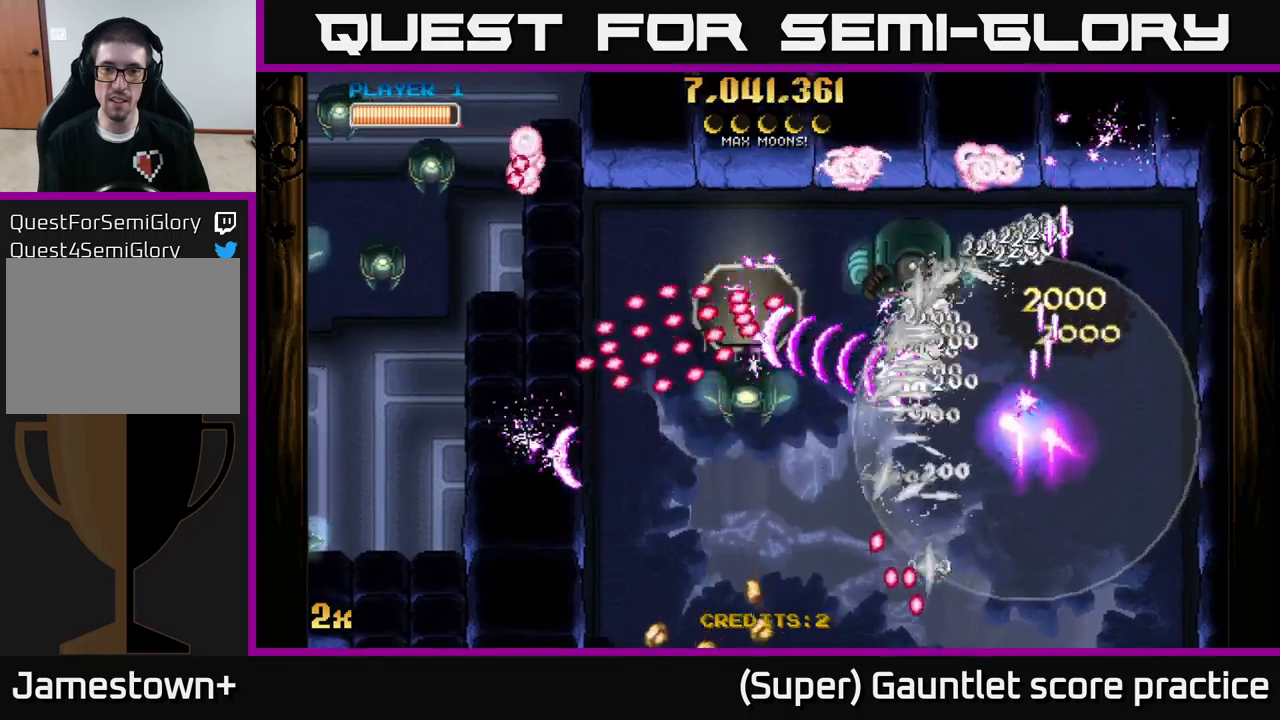
{"buttons": ["A"], "left_stick": "left", "events": [[467, "left_stick", "left"]]}
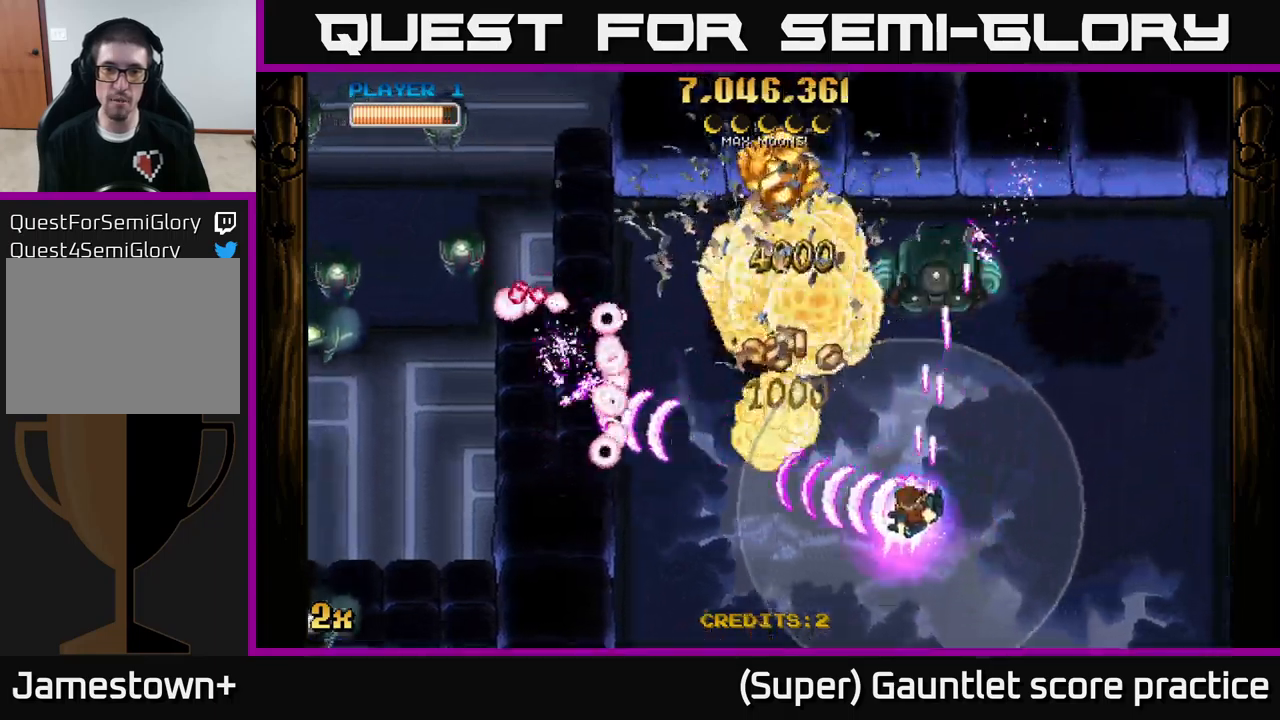
{"buttons": ["A"], "left_stick": "left", "events": [[17, "left_stick", "up-left"], [33, "X", "down"], [200, "X", "up"], [233, "left_stick", "left"]]}
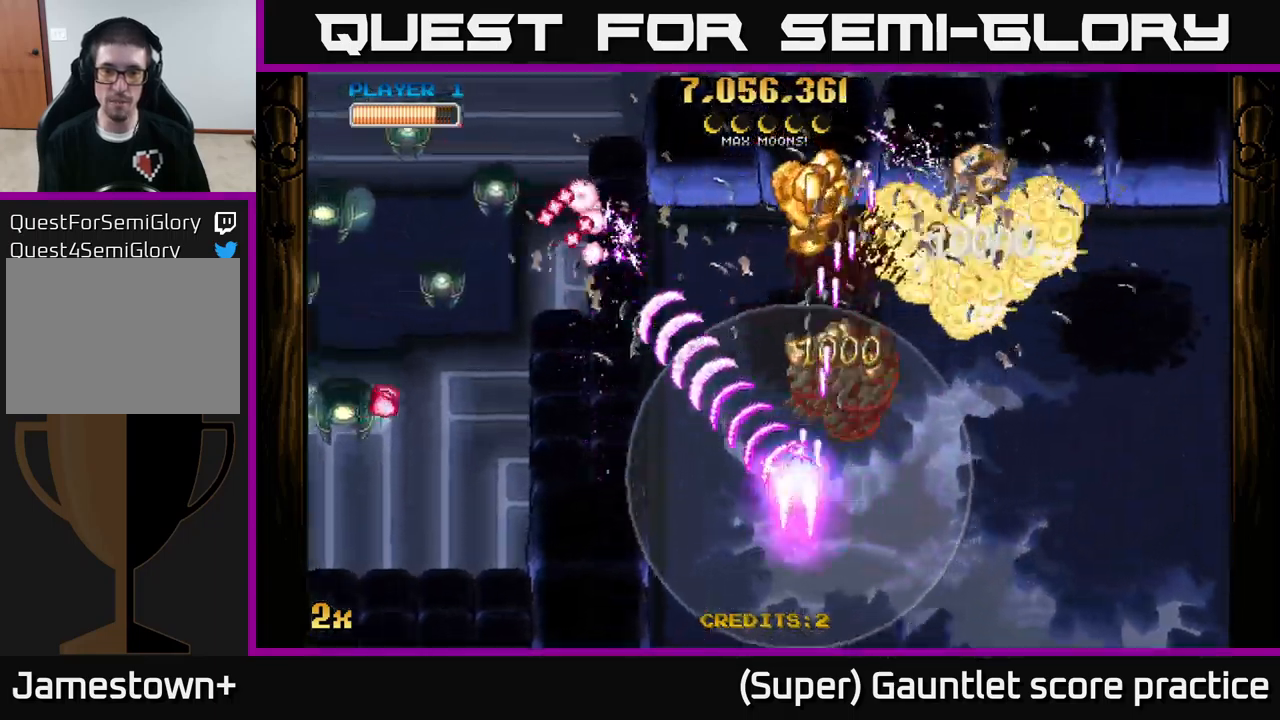
{"buttons": ["A"], "left_stick": "up-right", "events": [[33, "left_stick", "up"], [83, "left_stick", "up-right"]]}
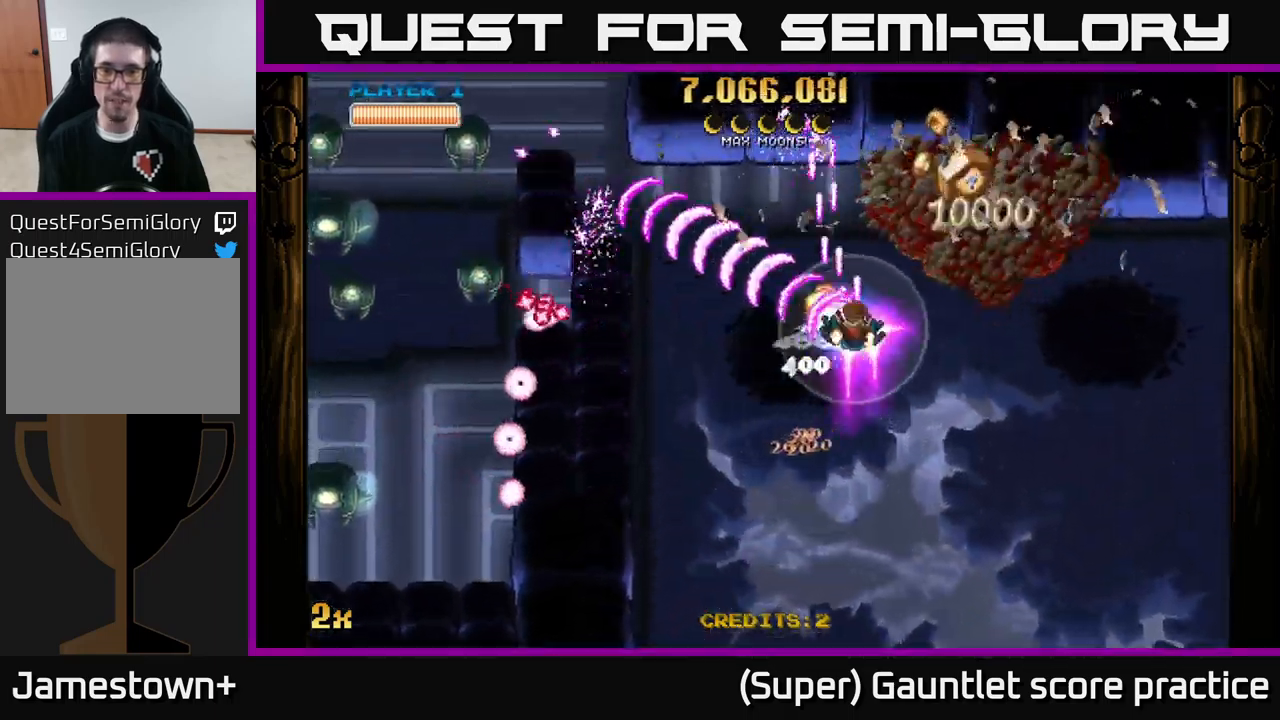
{"buttons": ["A"], "left_stick": "left", "events": [[17, "left_stick", "right"], [250, "left_stick", "up-left"], [300, "X", "down"], [367, "left_stick", "left"], [433, "X", "up"]]}
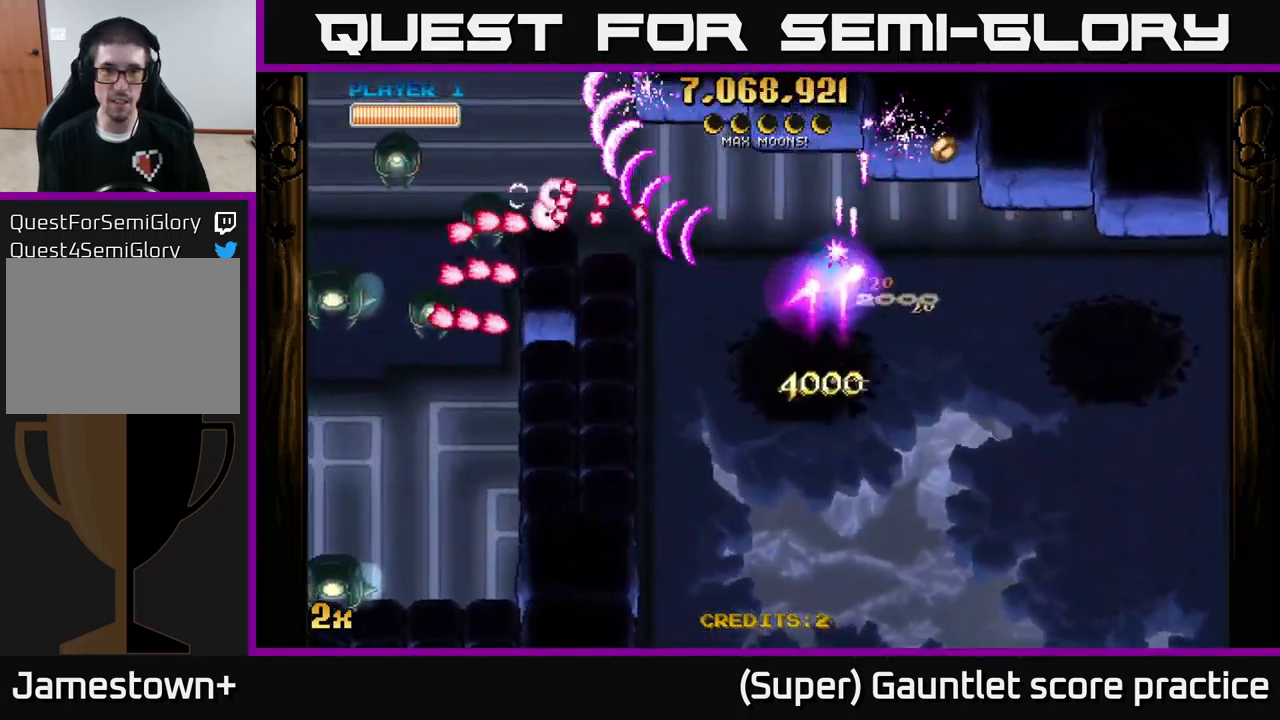
{"buttons": ["A"], "left_stick": "down-right", "events": [[67, "left_stick", "up"], [317, "left_stick", "left"], [483, "left_stick", "down-right"]]}
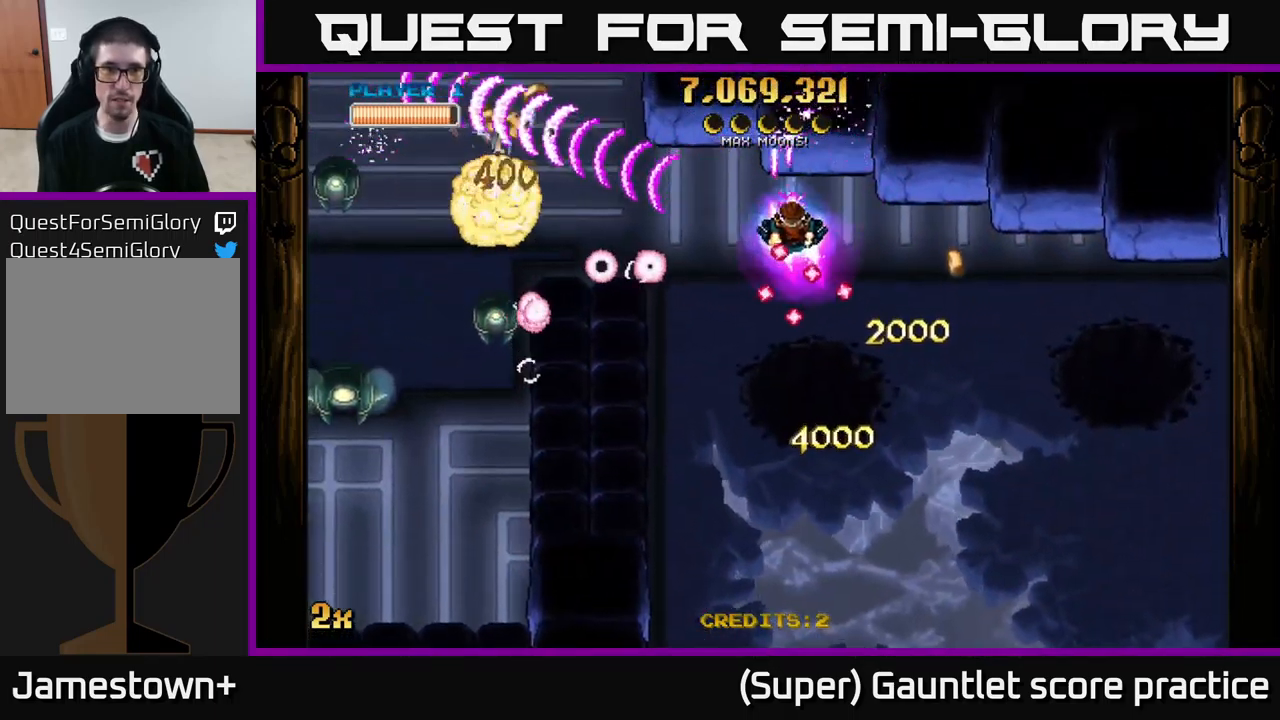
{"buttons": ["A"], "left_stick": "down", "events": [[17, "left_stick", "right"], [383, "left_stick", "down"]]}